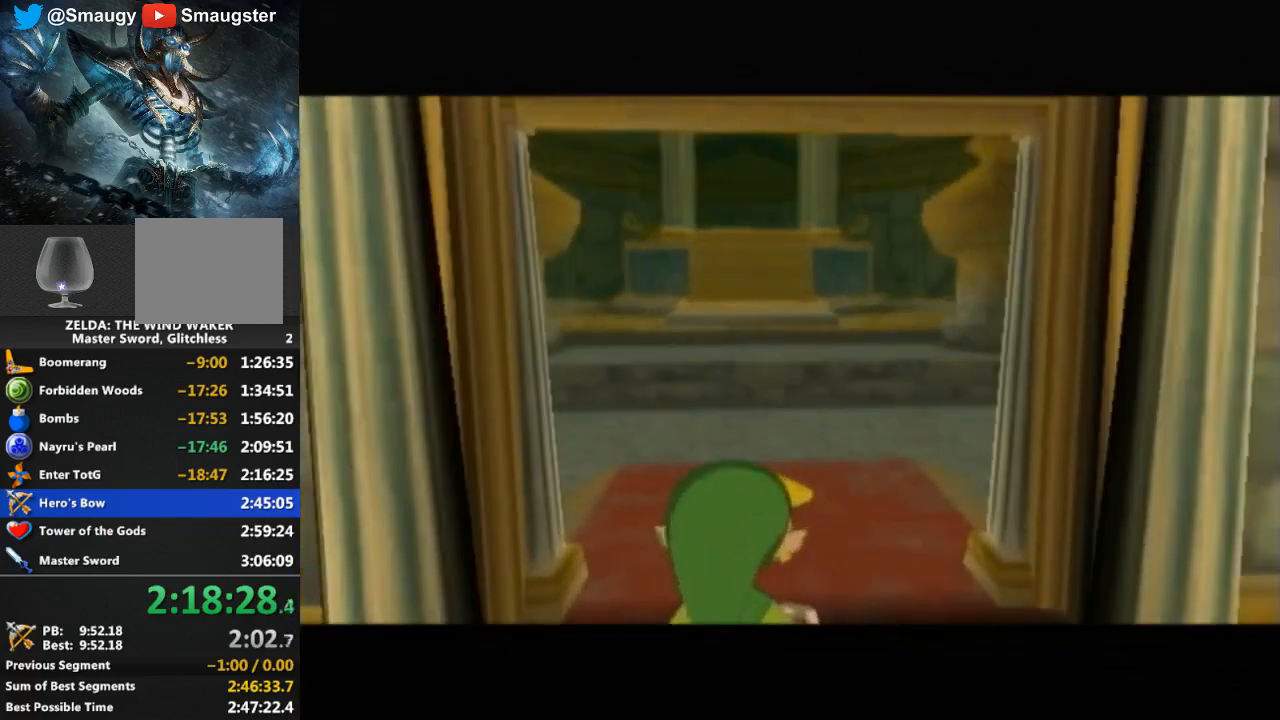
Gameplay with a controller (Nintendo layout); each line is a JSON object with the inputs held at the frame after it. "events" lists button and stick changes between this image and that frame as [ms after this image, input, new state], when the widget could be followed in between. Not read: L3 R3.
{"buttons": [], "left_stick": "center", "right_stick": "center", "events": []}
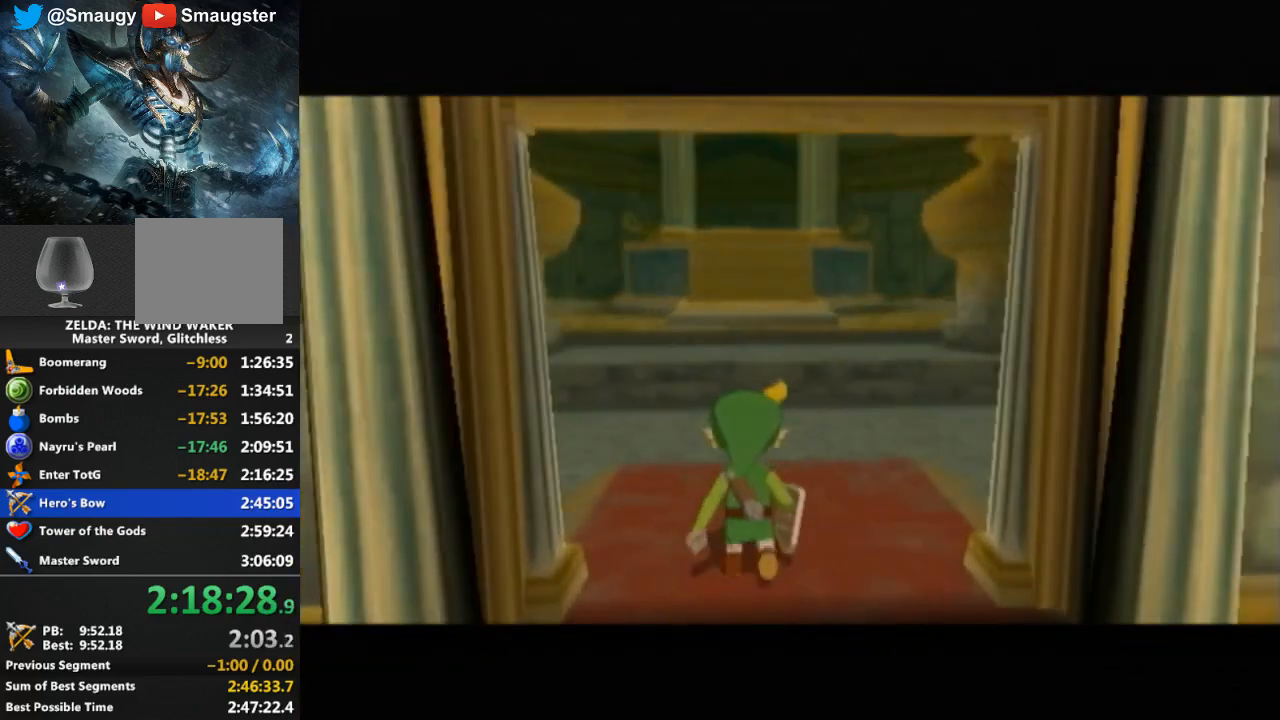
{"buttons": [], "left_stick": "center", "right_stick": "center", "events": []}
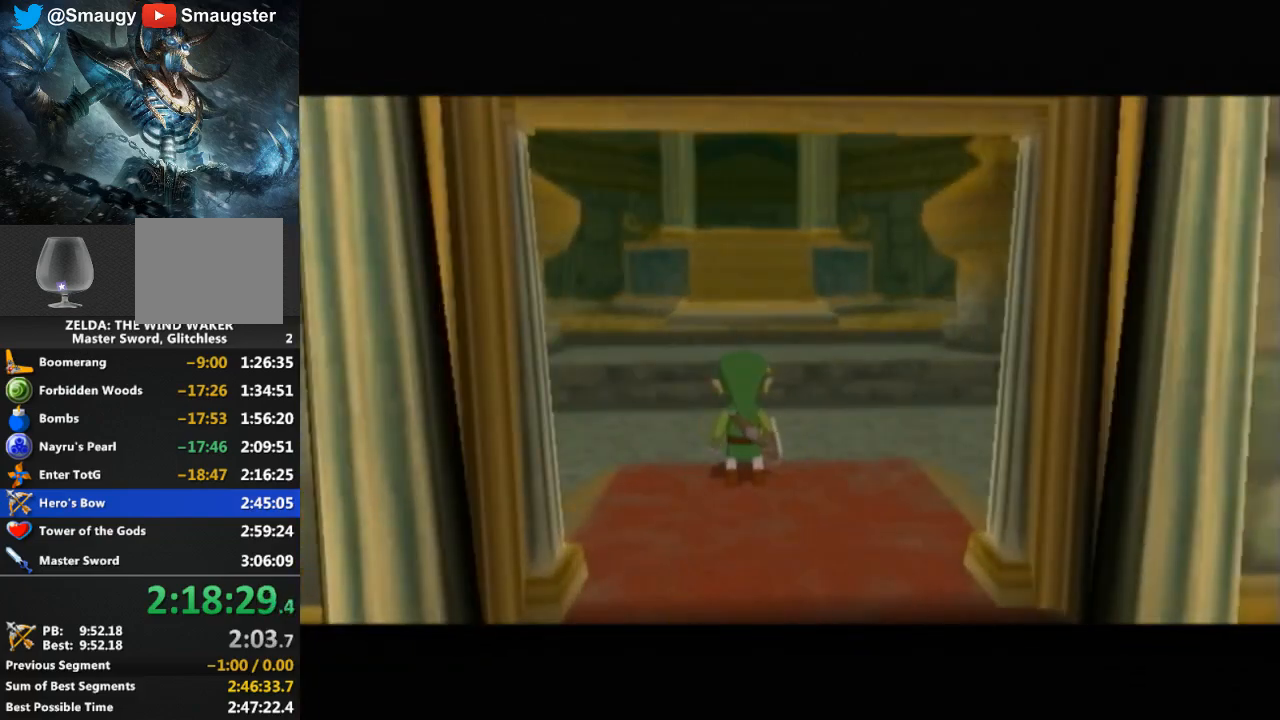
{"buttons": [], "left_stick": "center", "right_stick": "center", "events": []}
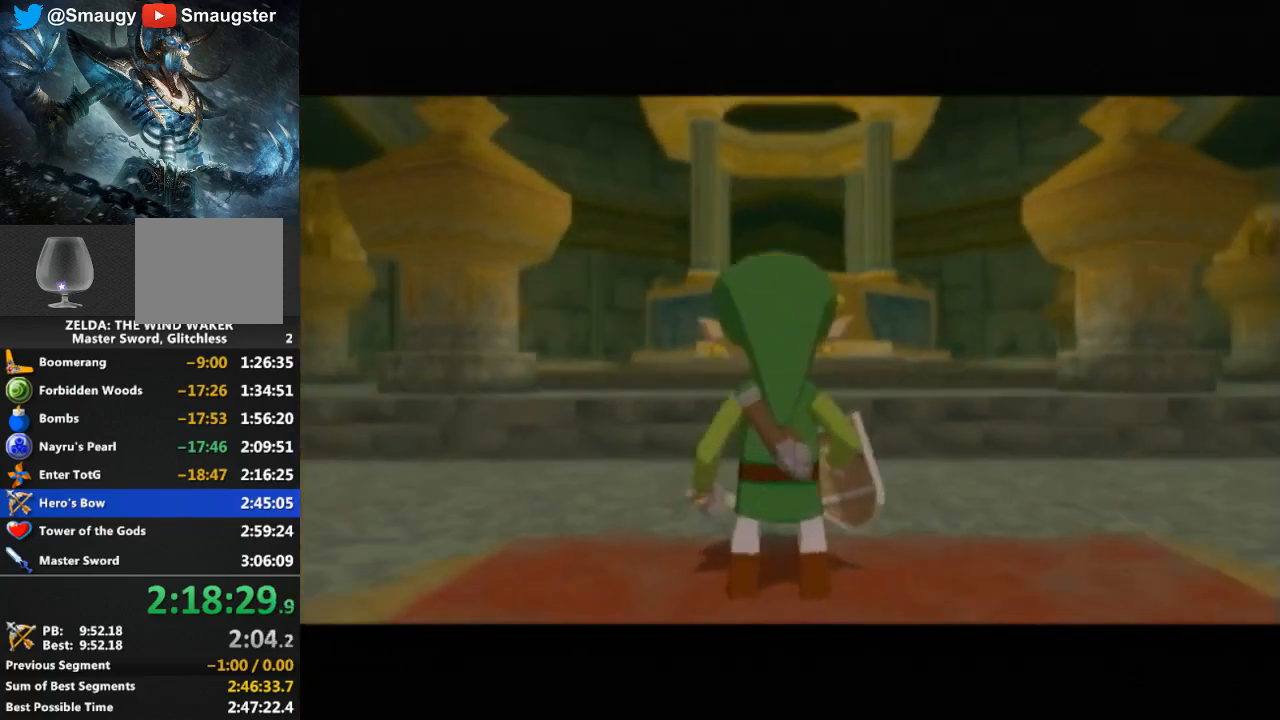
{"buttons": [], "left_stick": "up-left", "right_stick": "down-right", "events": [[467, "left_stick", "up-left"], [500, "right_stick", "down-right"]]}
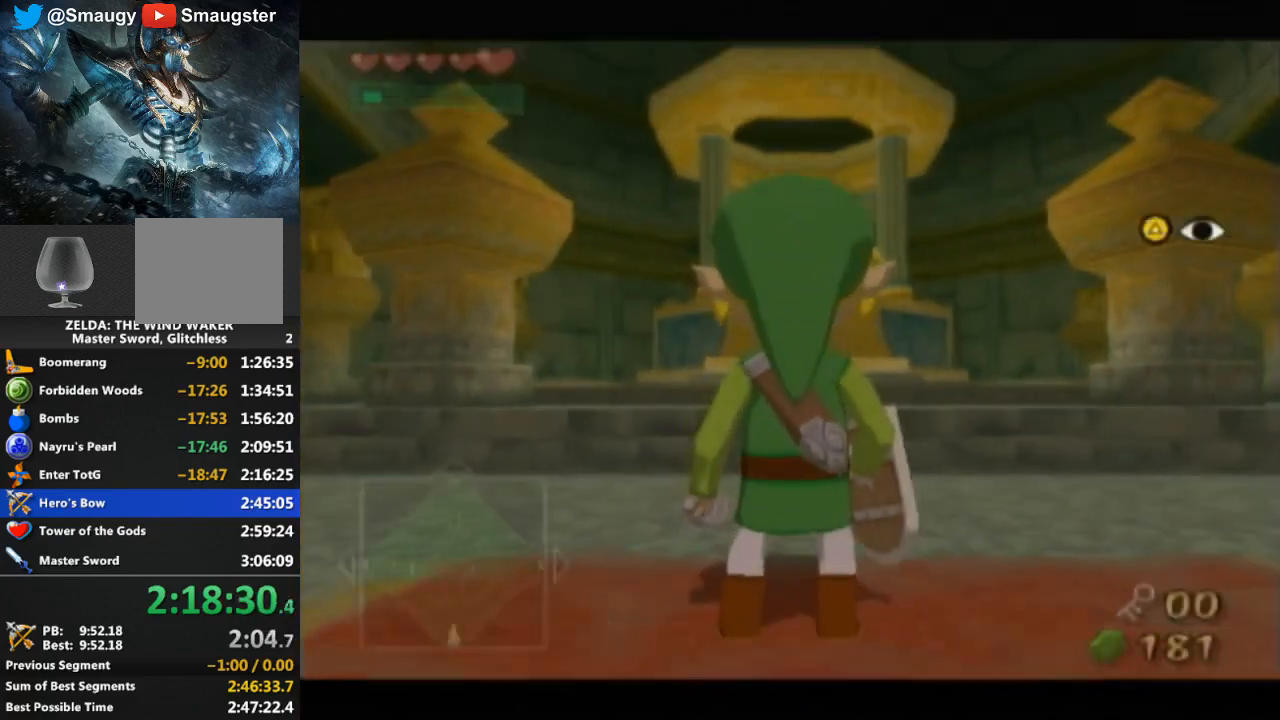
{"buttons": [], "left_stick": "up", "right_stick": "center", "events": [[400, "left_stick", "up"], [433, "right_stick", "center"]]}
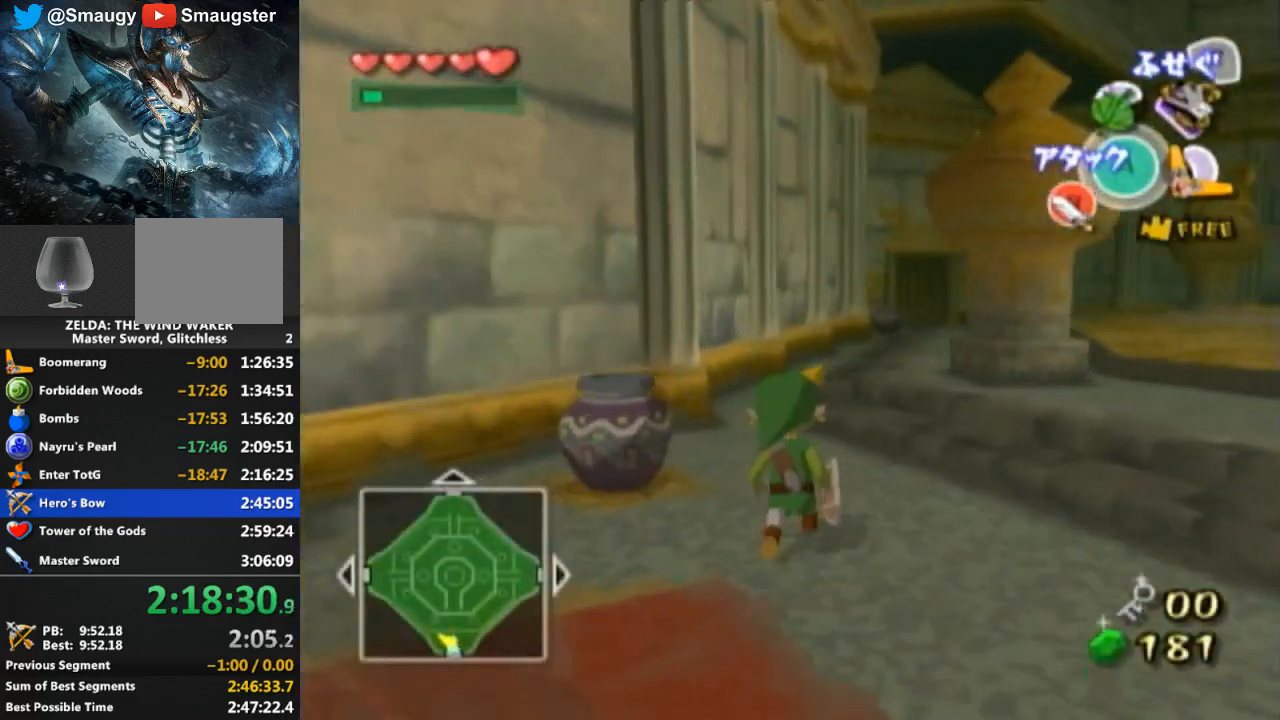
{"buttons": [], "left_stick": "up", "right_stick": "center", "events": [[400, "A", "down"], [467, "A", "up"]]}
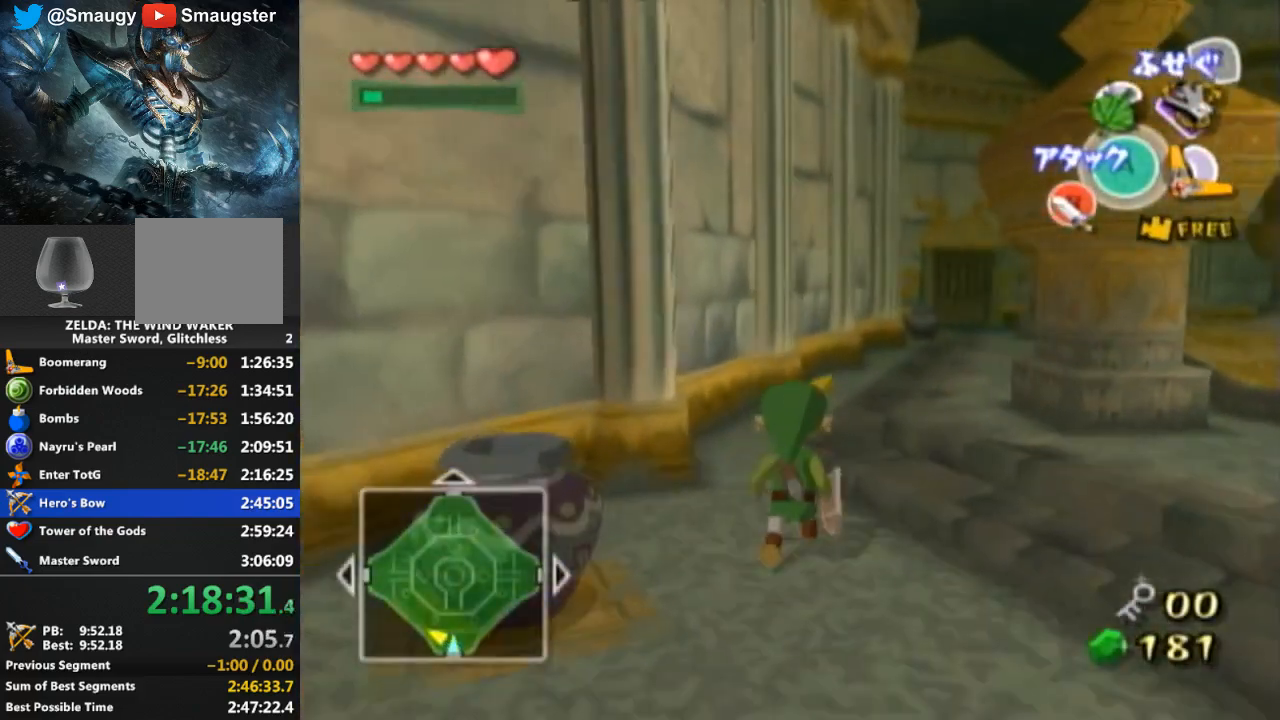
{"buttons": ["A"], "left_stick": "up", "right_stick": "center", "events": [[433, "A", "down"]]}
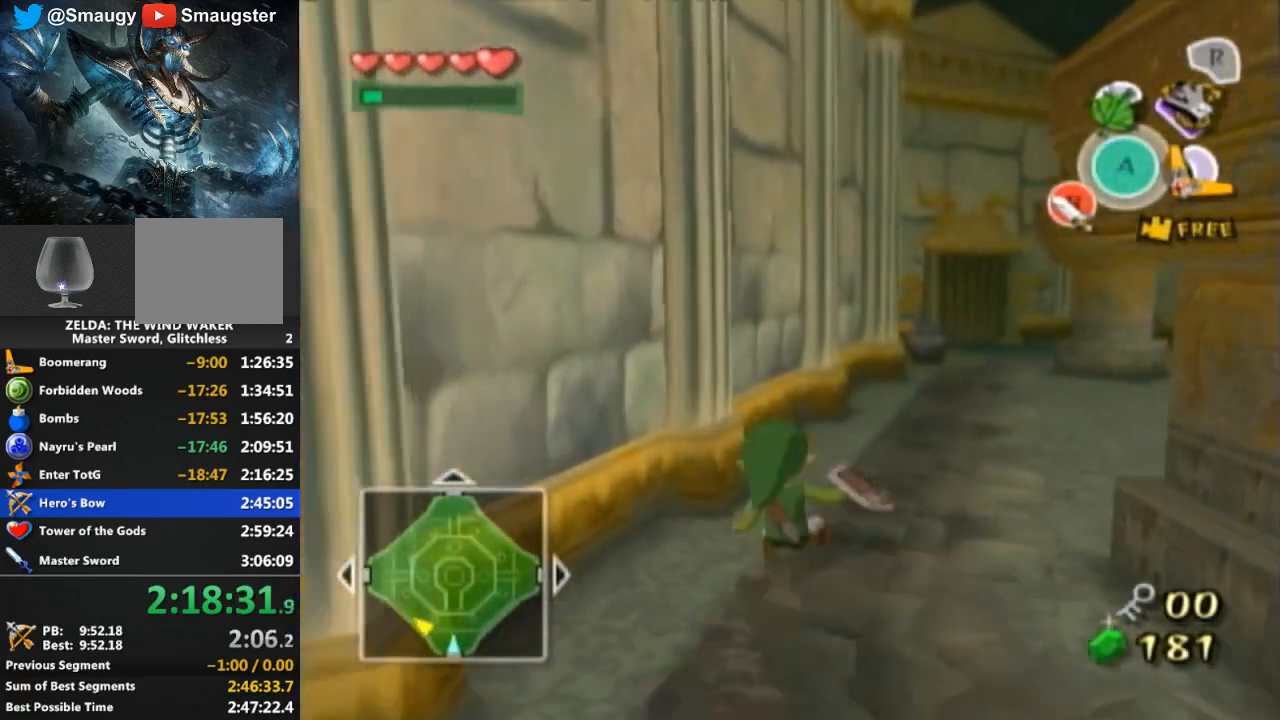
{"buttons": [], "left_stick": "up", "right_stick": "center", "events": [[67, "A", "up"]]}
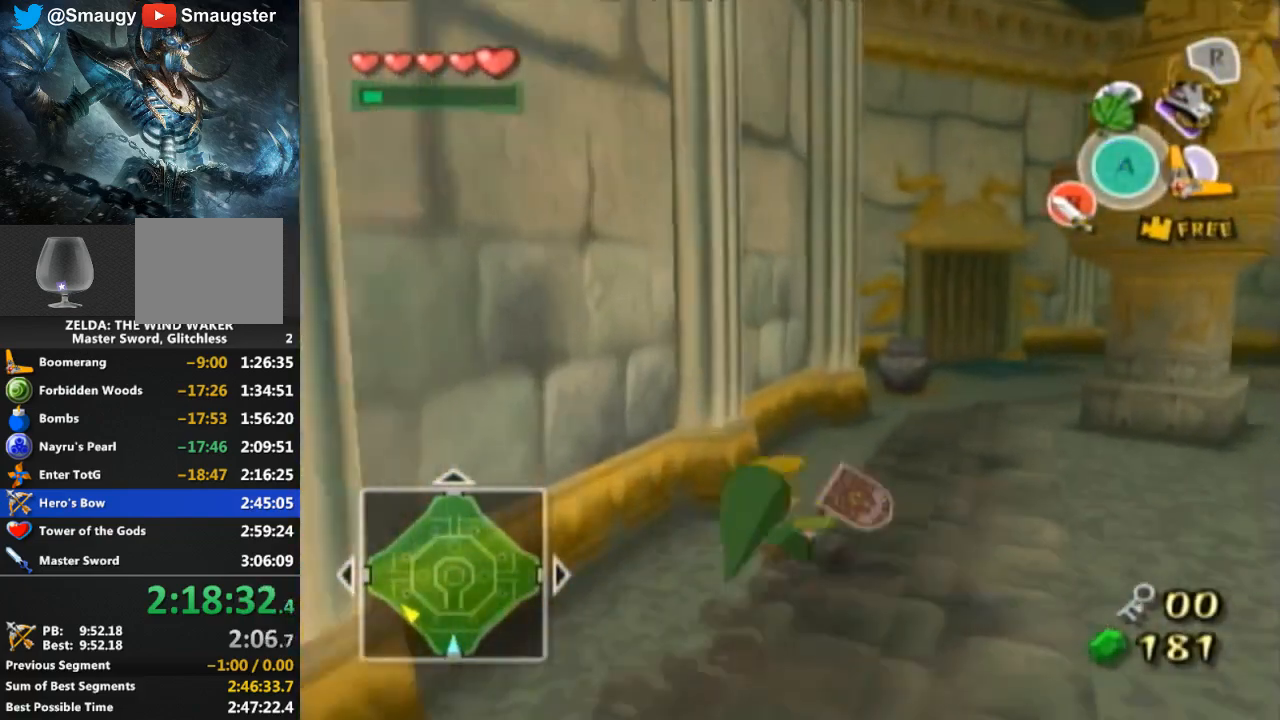
{"buttons": [], "left_stick": "up", "right_stick": "down-left", "events": [[67, "A", "down"], [200, "A", "up"], [367, "right_stick", "down-left"]]}
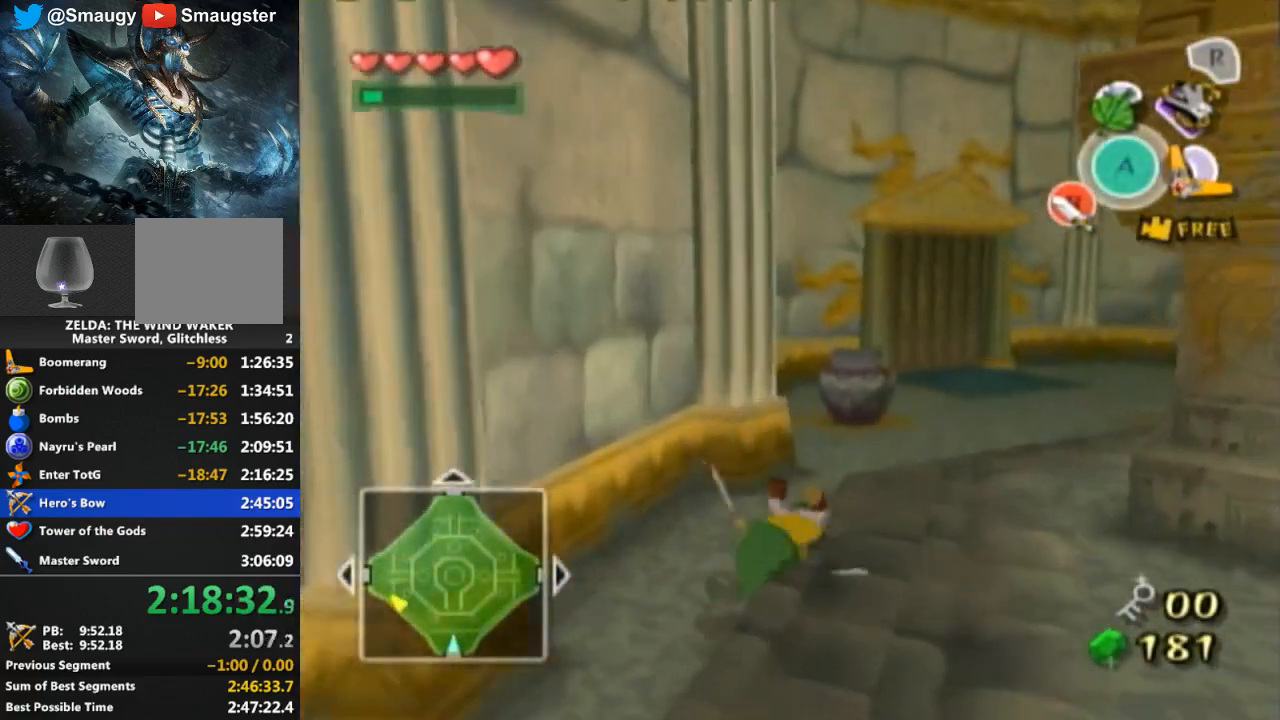
{"buttons": [], "left_stick": "center", "right_stick": "center", "events": [[33, "right_stick", "center"], [333, "B", "down"], [400, "B", "up"], [433, "left_stick", "center"]]}
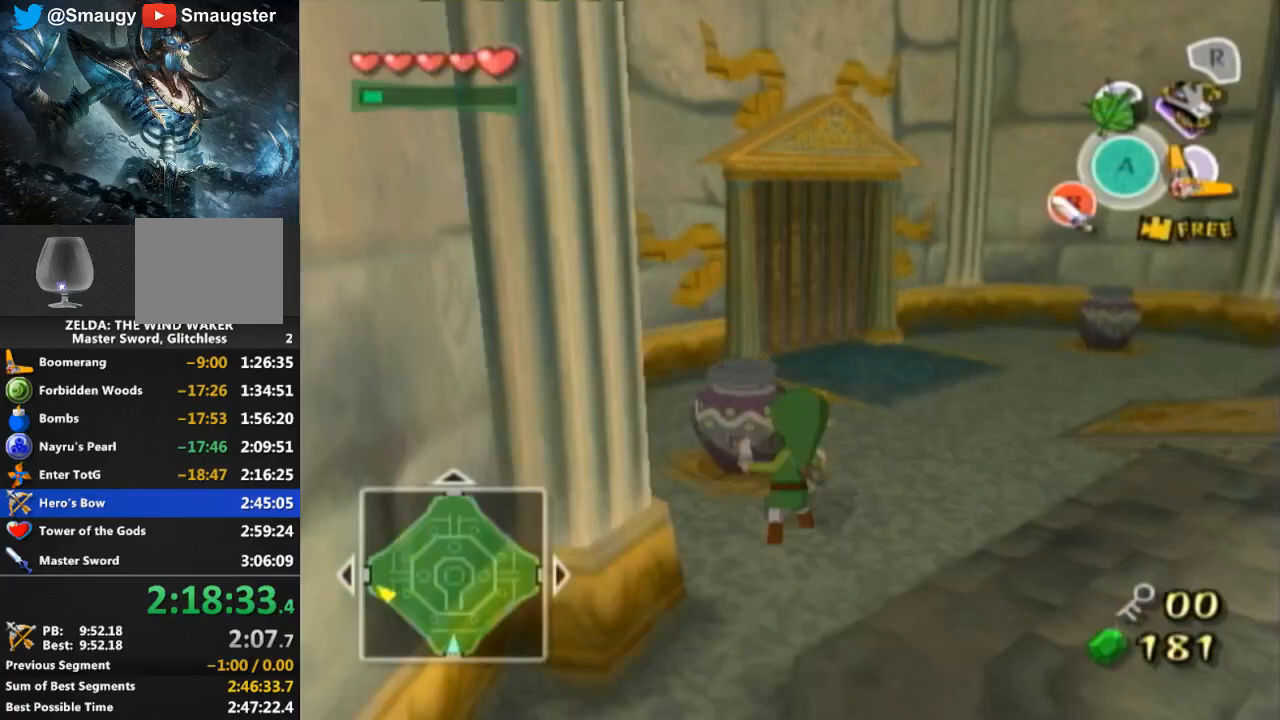
{"buttons": [], "left_stick": "up-left", "right_stick": "center", "events": [[333, "left_stick", "up-left"], [367, "right_stick", "down-right"], [500, "right_stick", "center"]]}
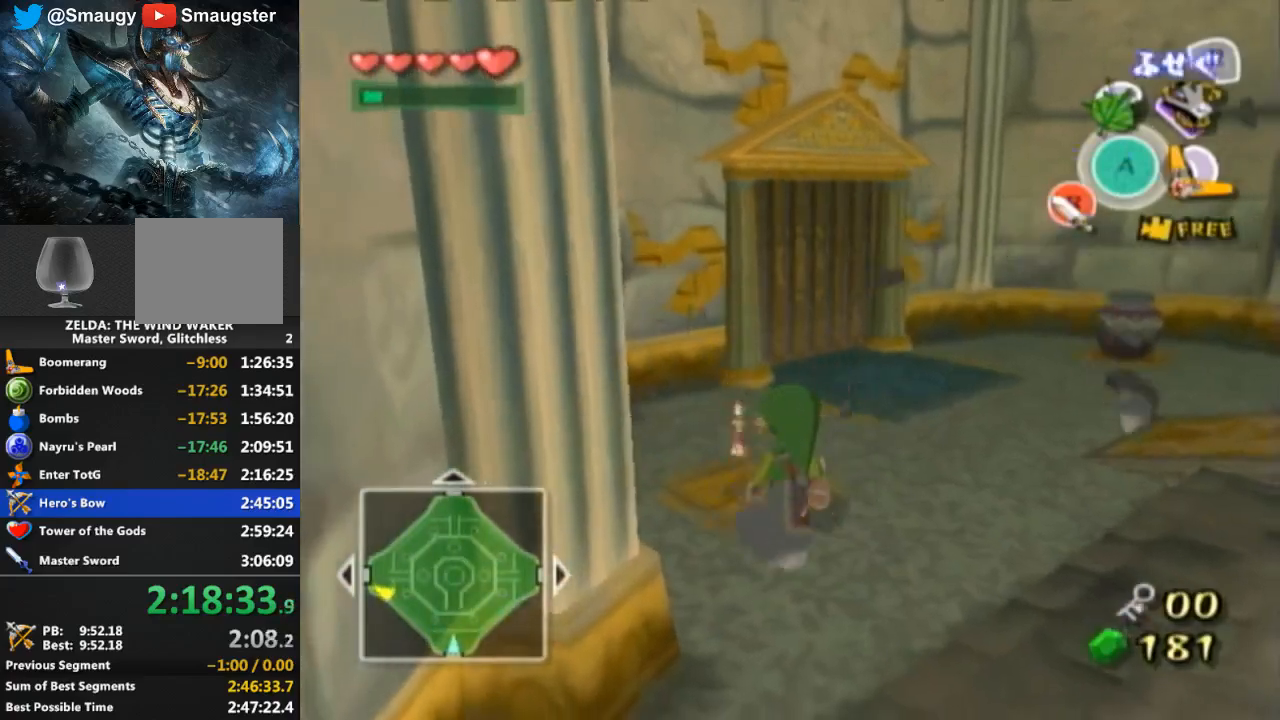
{"buttons": [], "left_stick": "down-right", "right_stick": "left", "events": [[33, "left_stick", "up"], [167, "left_stick", "up-right"], [267, "left_stick", "right"], [267, "right_stick", "left"], [400, "left_stick", "down-right"]]}
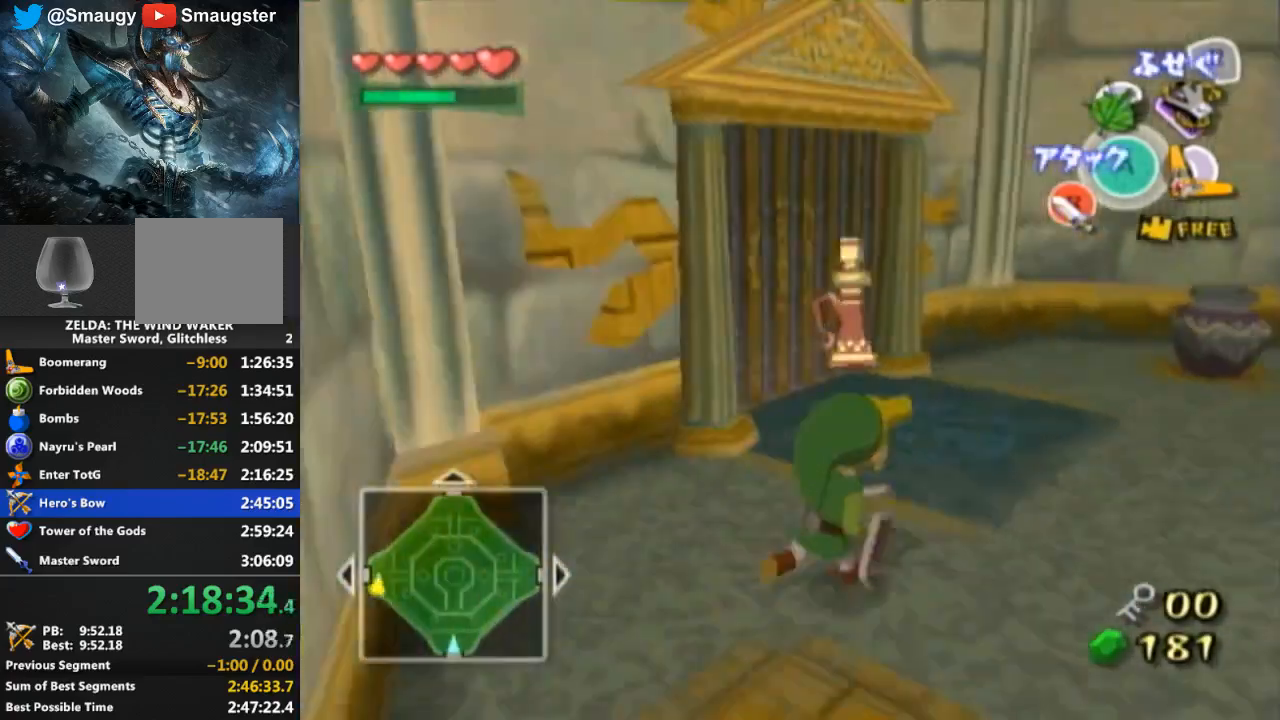
{"buttons": [], "left_stick": "up-right", "right_stick": "center", "events": [[233, "left_stick", "right"], [333, "left_stick", "up-right"], [467, "right_stick", "center"]]}
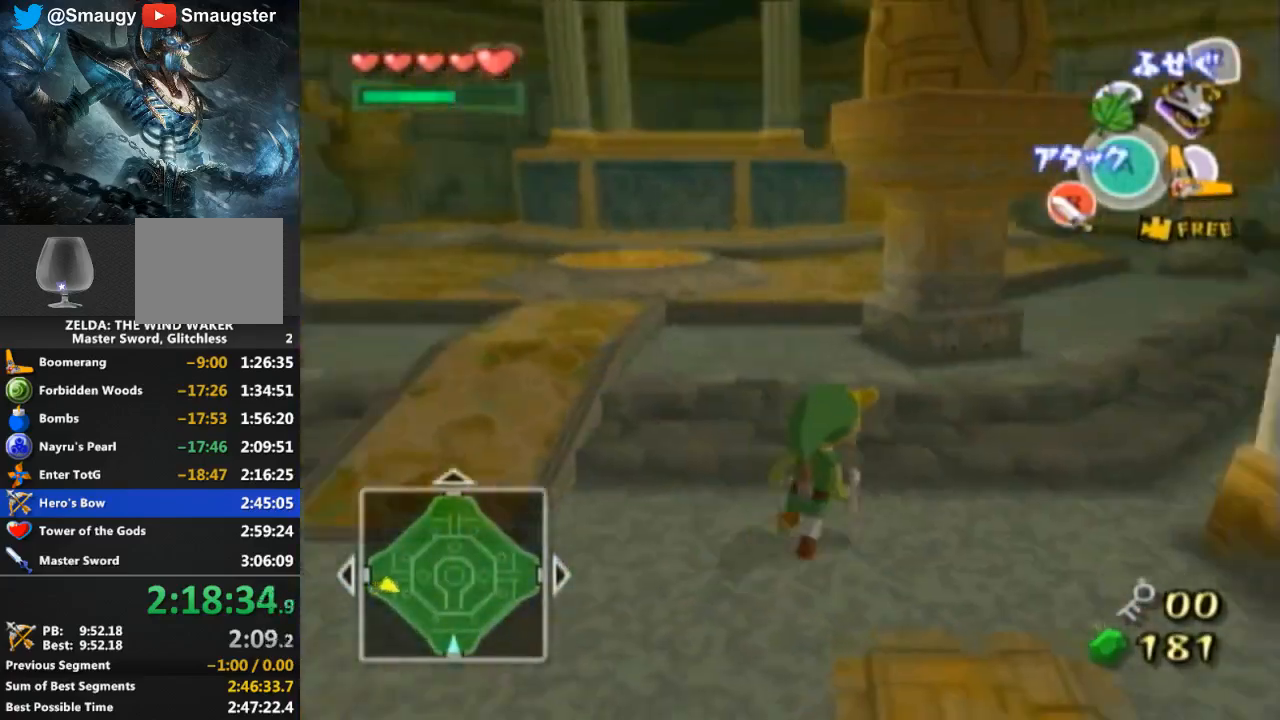
{"buttons": [], "left_stick": "up-right", "right_stick": "center", "events": []}
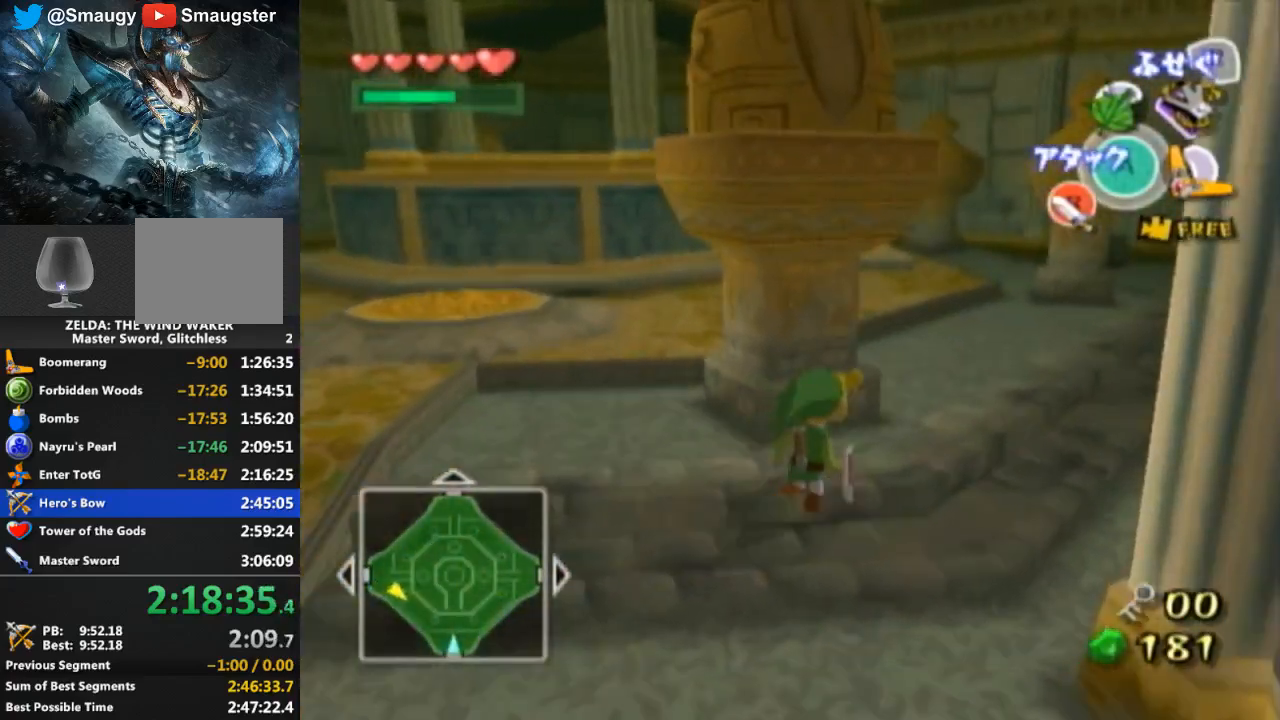
{"buttons": [], "left_stick": "up", "right_stick": "center", "events": [[167, "left_stick", "up"], [233, "A", "down"], [333, "A", "up"]]}
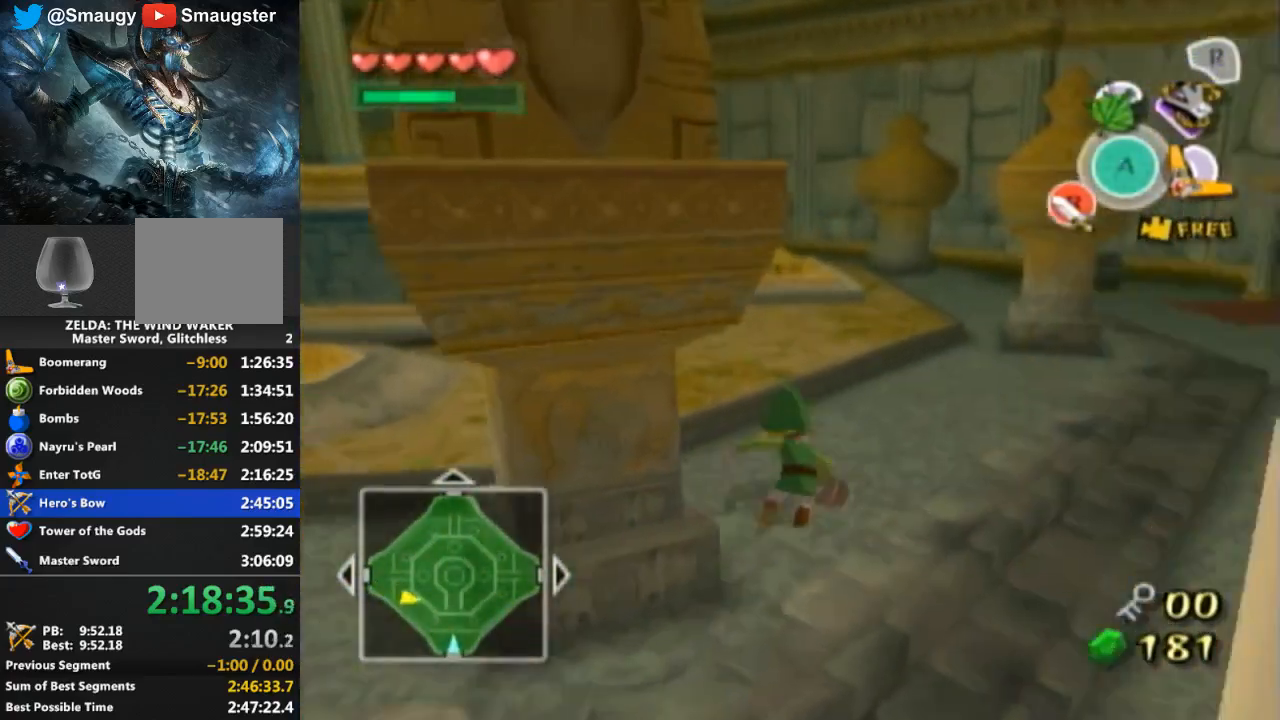
{"buttons": [], "left_stick": "up", "right_stick": "center", "events": [[333, "A", "down"], [433, "A", "up"]]}
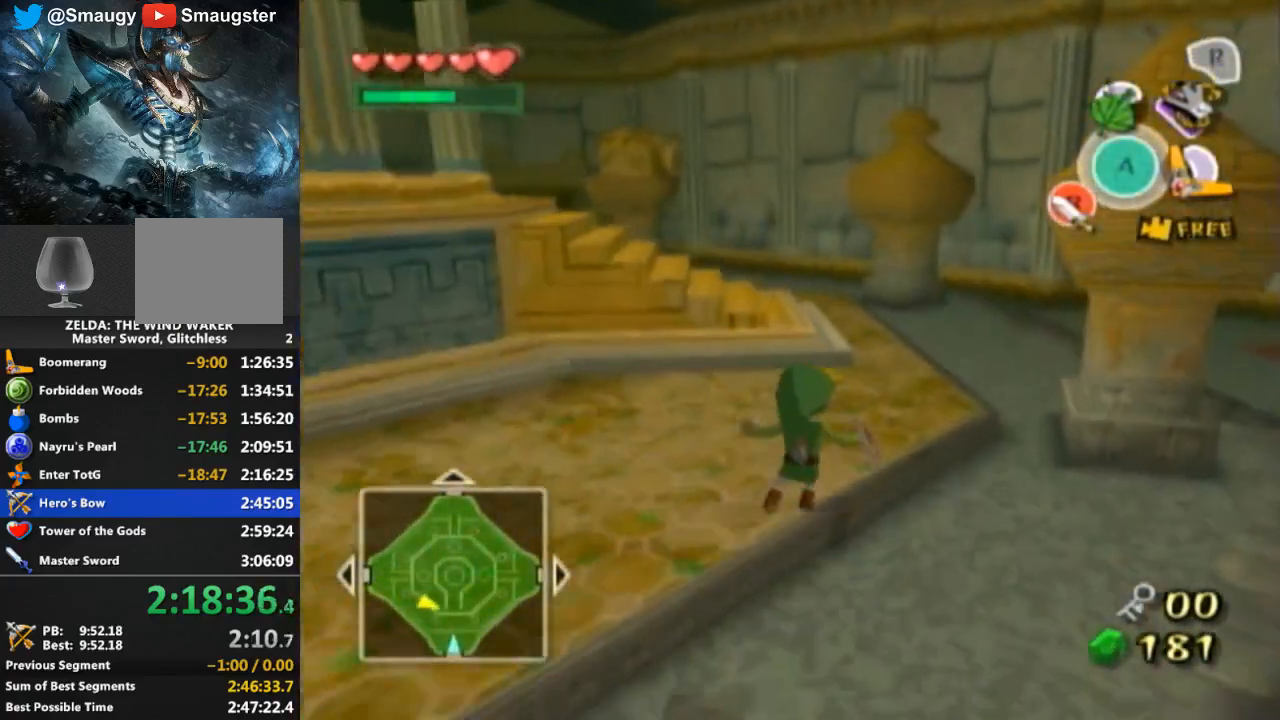
{"buttons": ["A"], "left_stick": "up", "right_stick": "center", "events": [[433, "A", "down"]]}
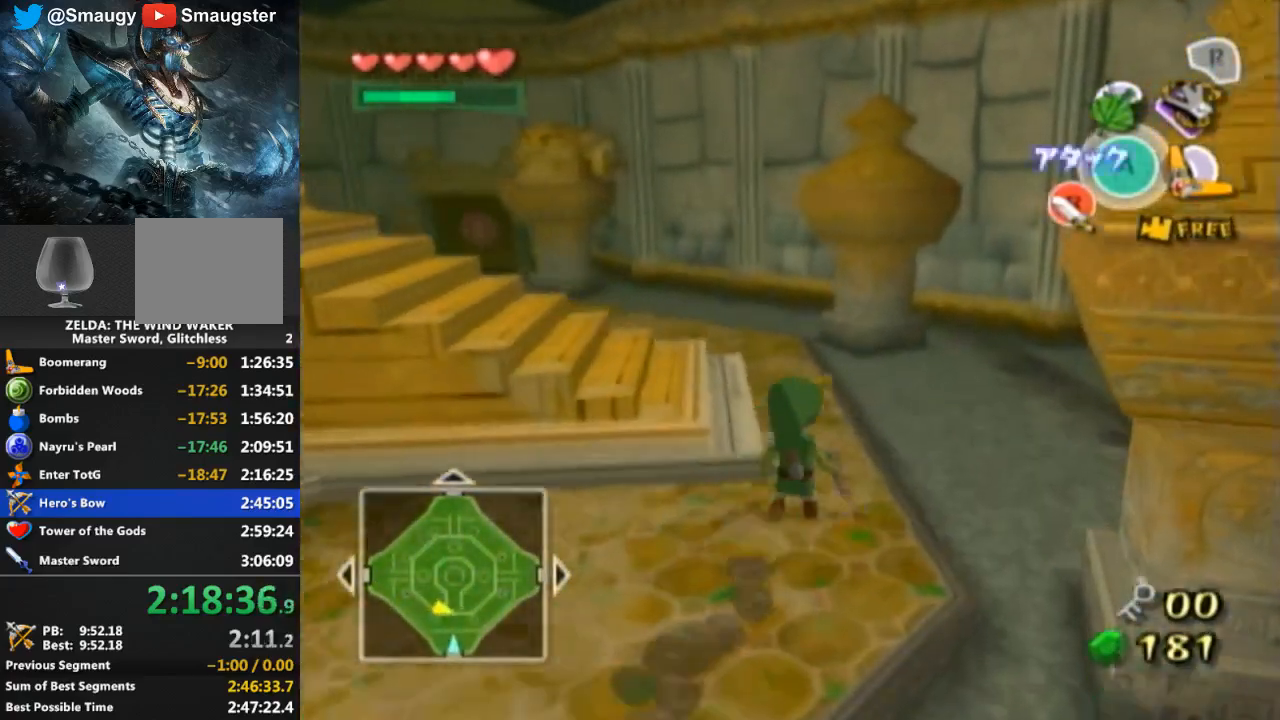
{"buttons": [], "left_stick": "up", "right_stick": "center", "events": [[33, "A", "up"], [200, "right_stick", "down-right"], [367, "right_stick", "center"]]}
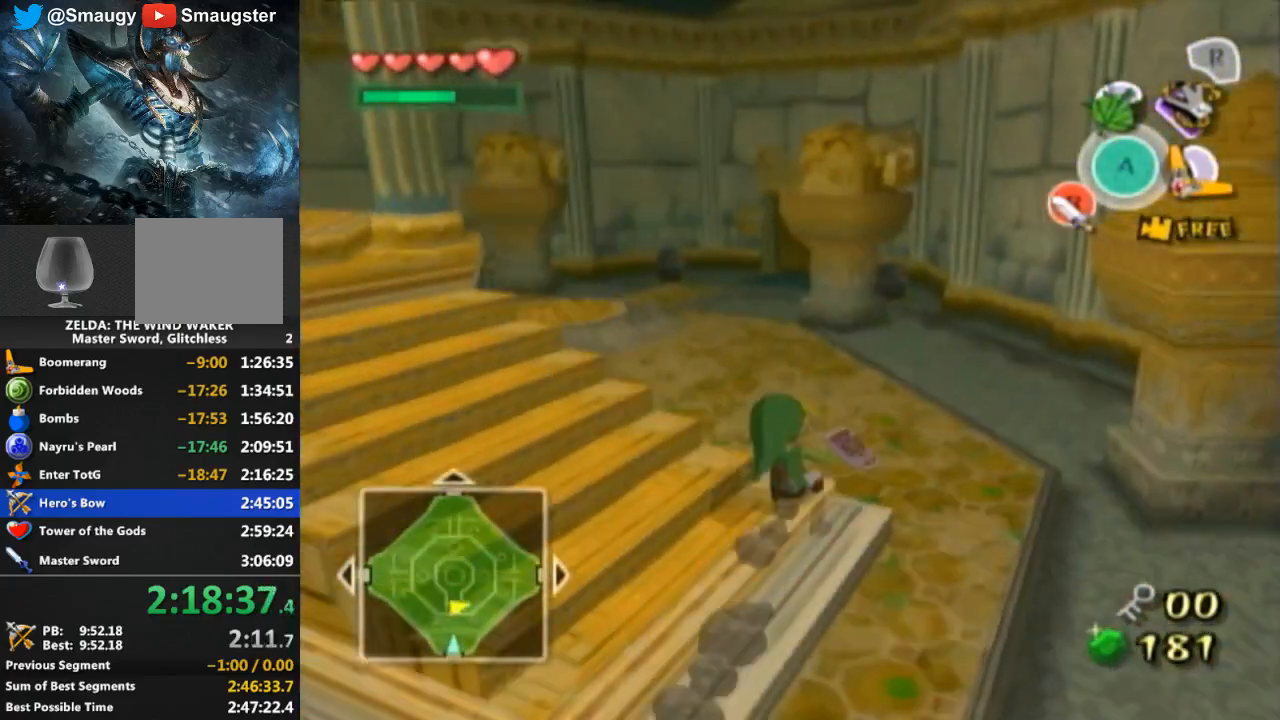
{"buttons": [], "left_stick": "up", "right_stick": "center", "events": [[67, "A", "down"], [200, "A", "up"]]}
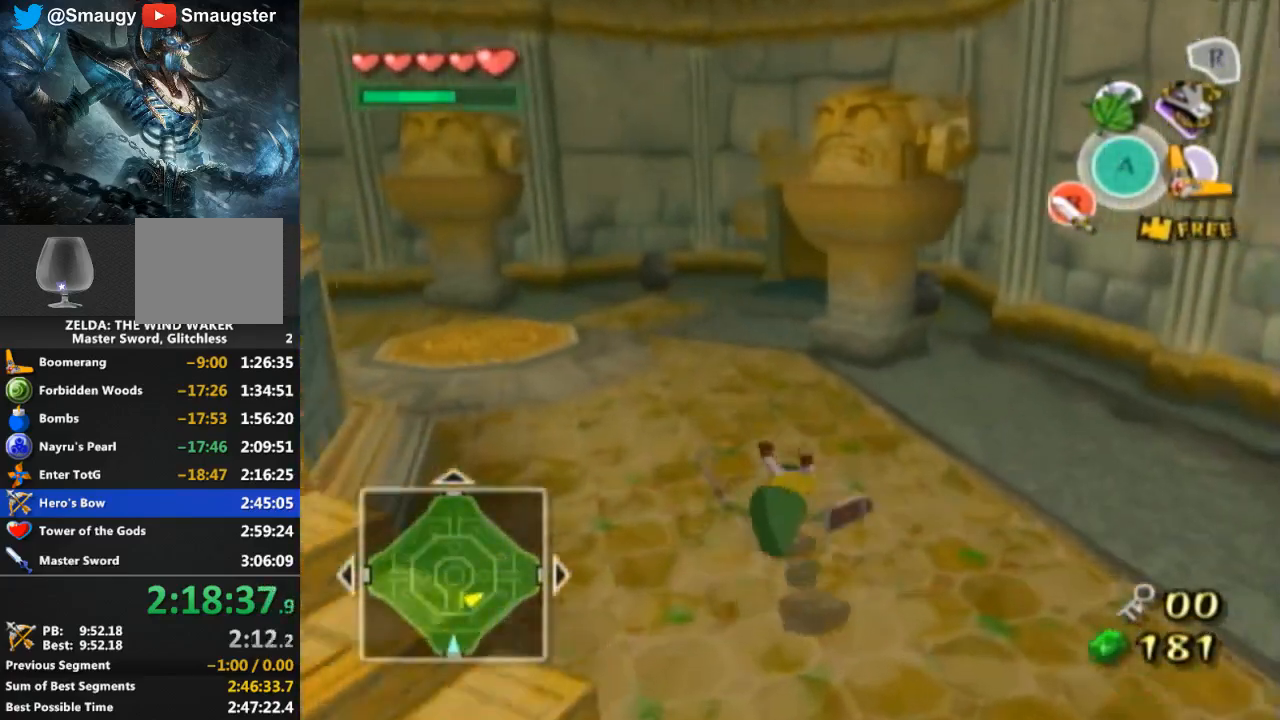
{"buttons": [], "left_stick": "up", "right_stick": "center", "events": [[67, "R1", "down"], [100, "R1", "up"], [167, "A", "down"], [300, "A", "up"]]}
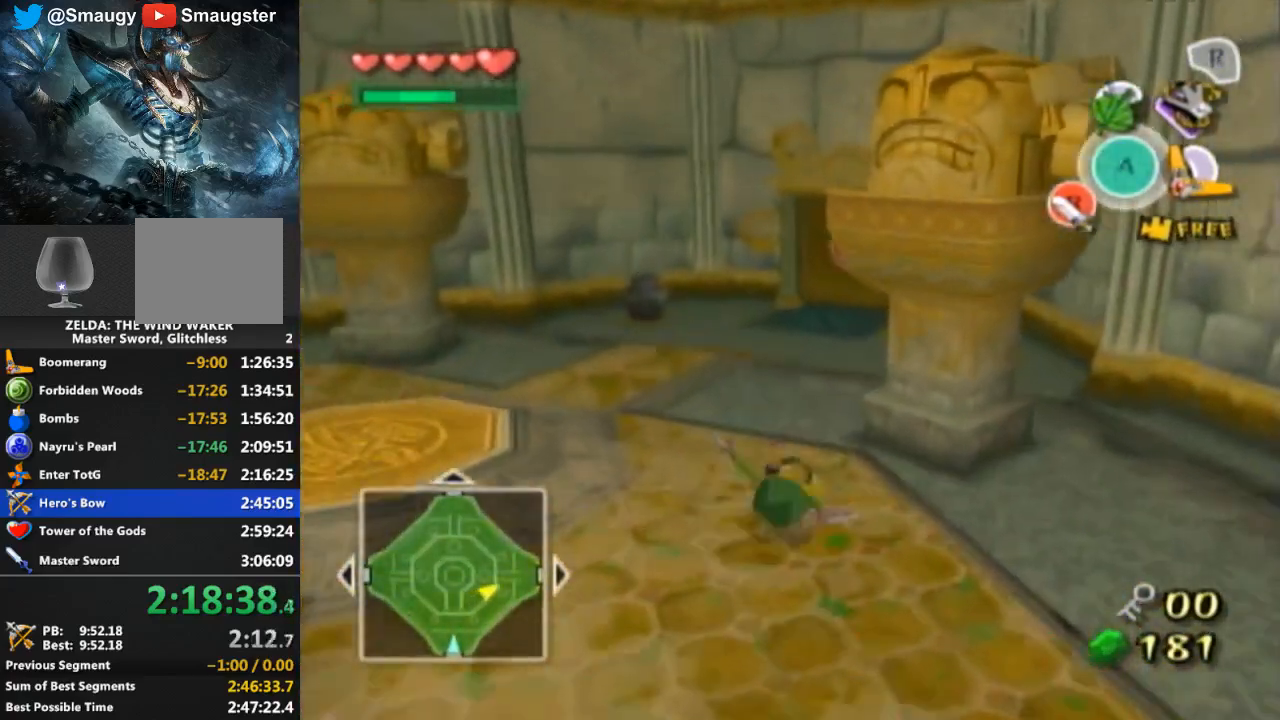
{"buttons": [], "left_stick": "up", "right_stick": "center", "events": [[267, "A", "down"], [400, "A", "up"]]}
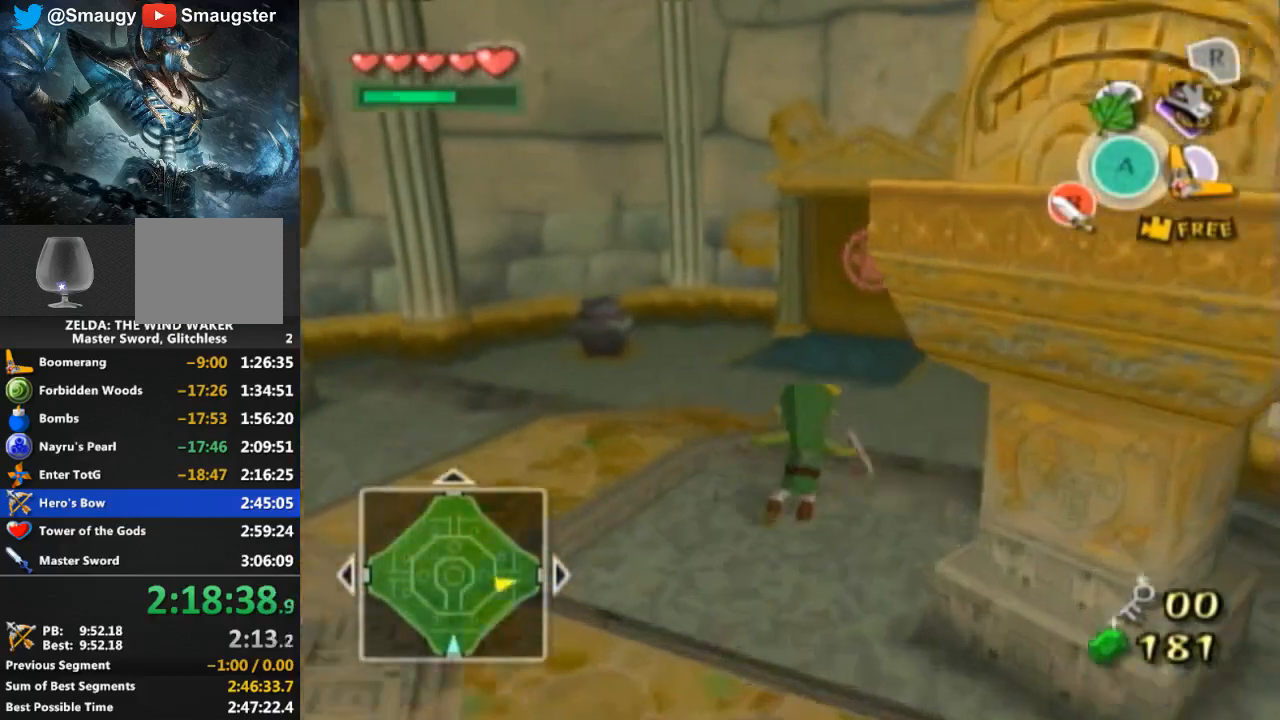
{"buttons": [], "left_stick": "up", "right_stick": "center", "events": [[100, "R1", "down"], [133, "R1", "up"], [333, "A", "down"], [500, "A", "up"]]}
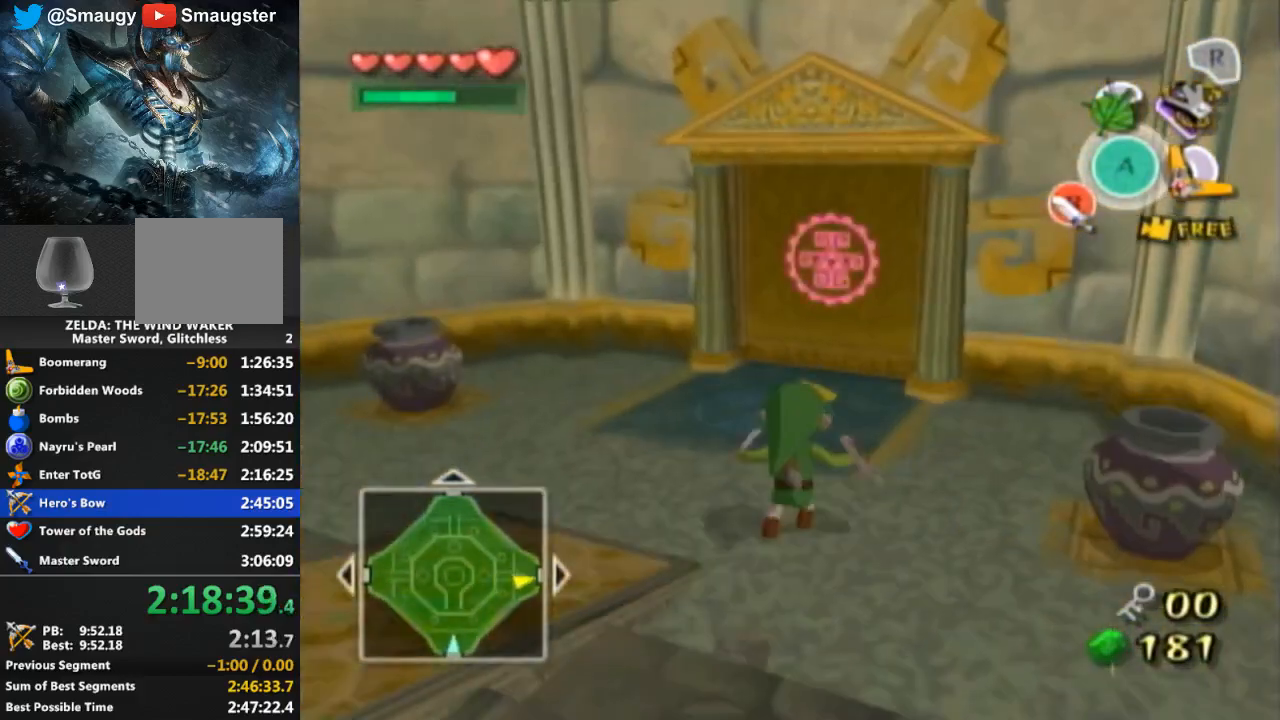
{"buttons": ["A"], "left_stick": "up", "right_stick": "center", "events": [[233, "left_stick", "center"], [400, "left_stick", "up"], [467, "A", "down"]]}
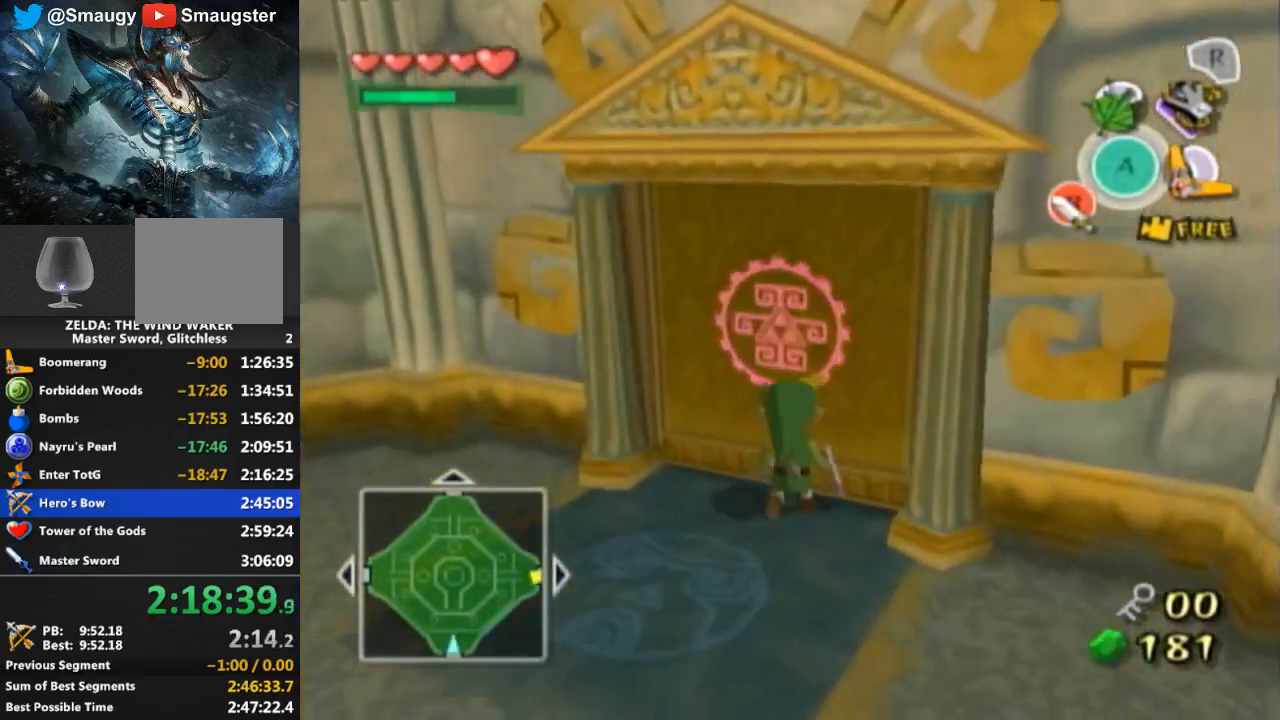
{"buttons": [], "left_stick": "center", "right_stick": "center", "events": [[33, "A", "up"], [33, "left_stick", "center"], [100, "A", "down"], [200, "A", "up"]]}
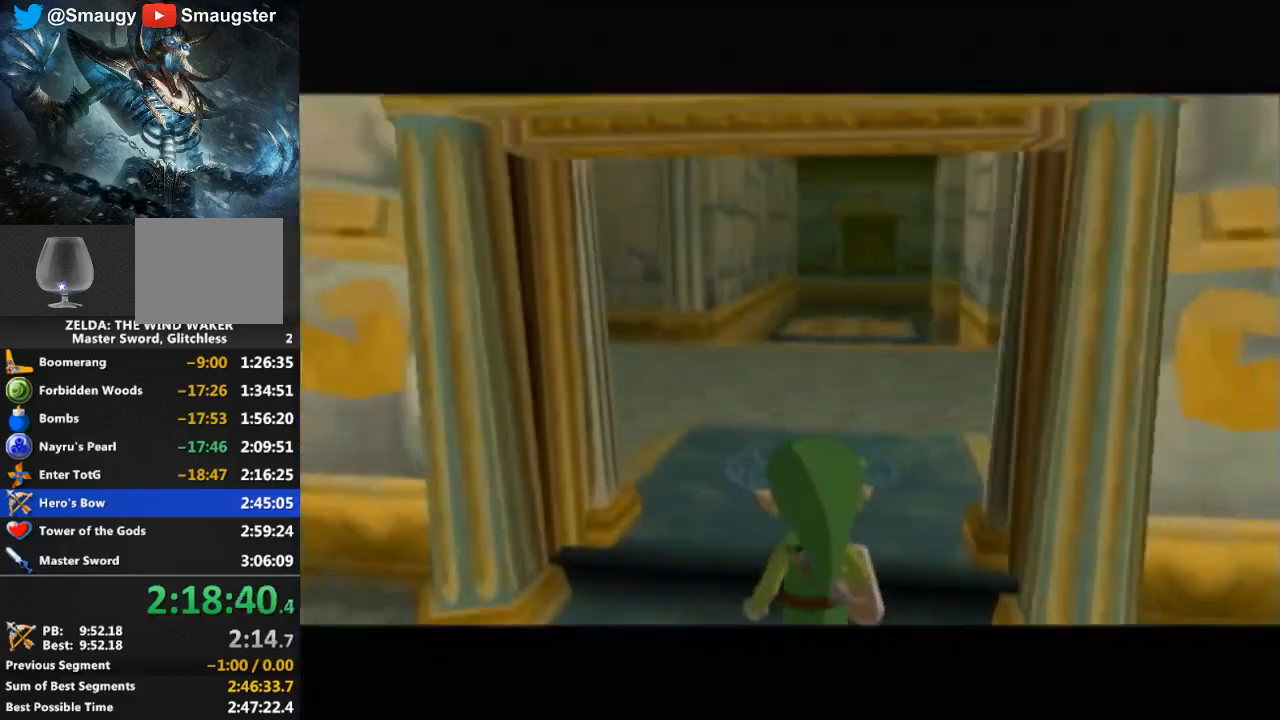
{"buttons": [], "left_stick": "center", "right_stick": "center", "events": []}
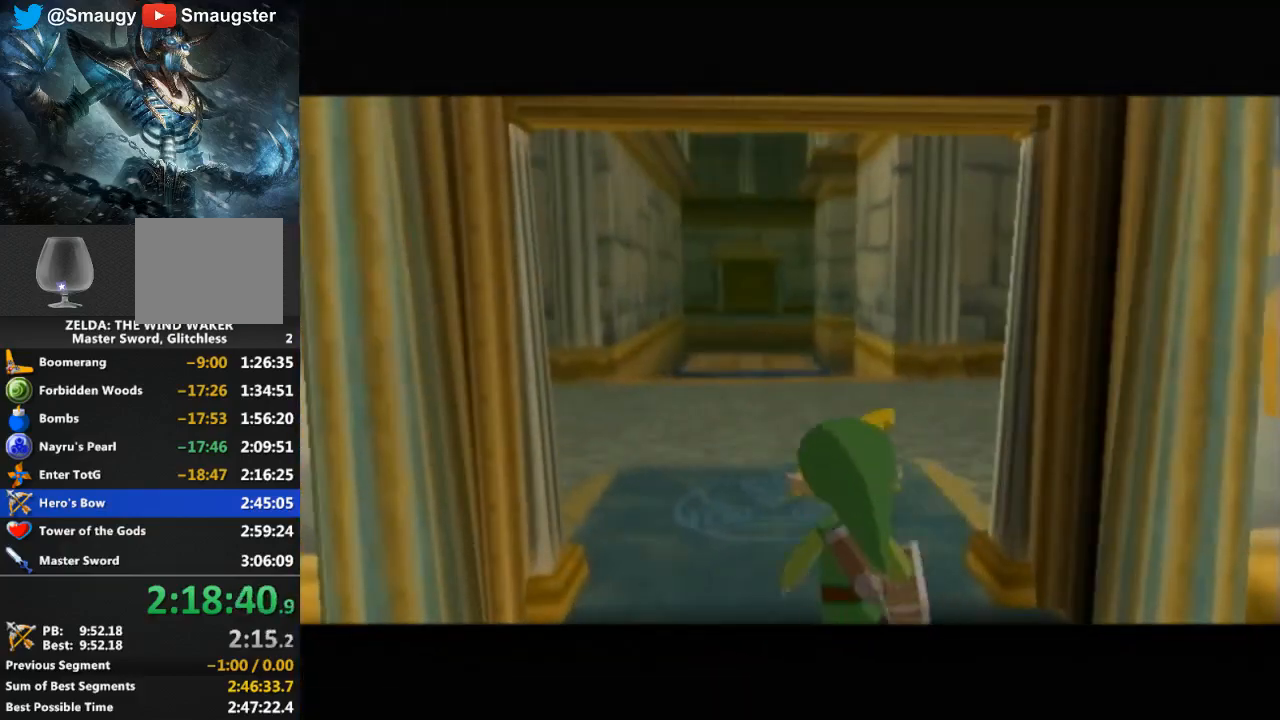
{"buttons": [], "left_stick": "center", "right_stick": "center", "events": []}
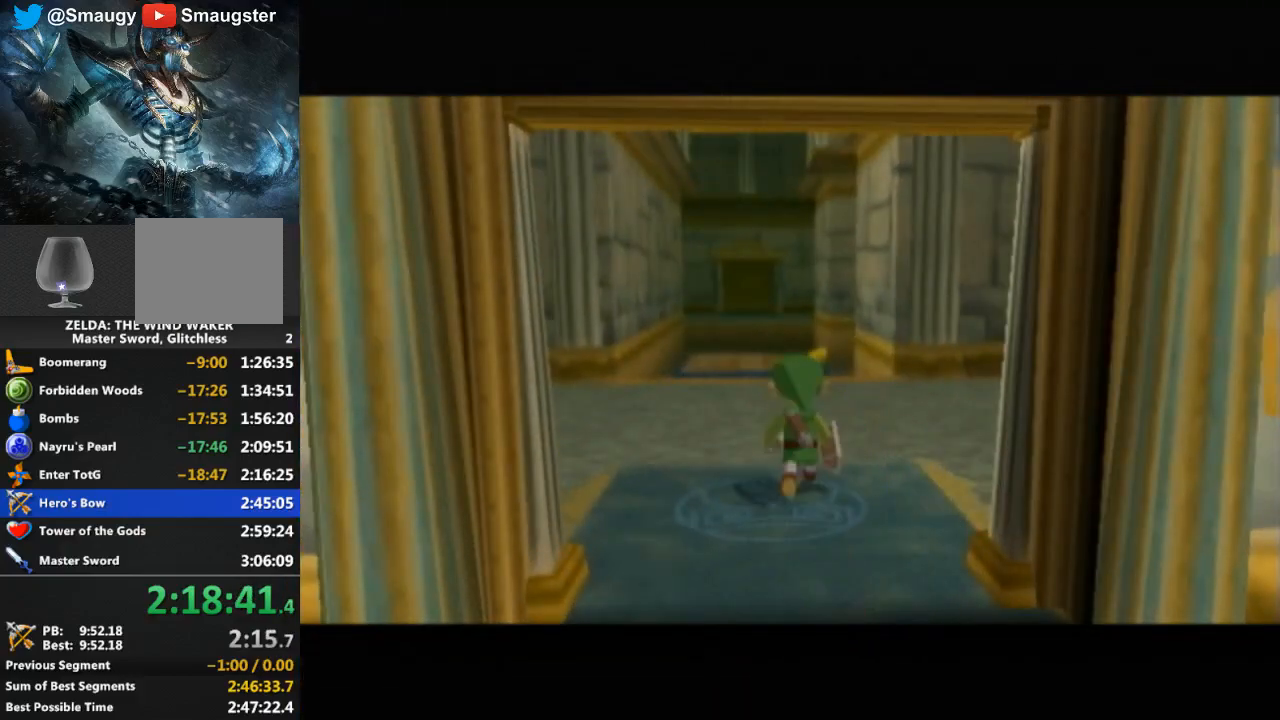
{"buttons": [], "left_stick": "center", "right_stick": "center", "events": []}
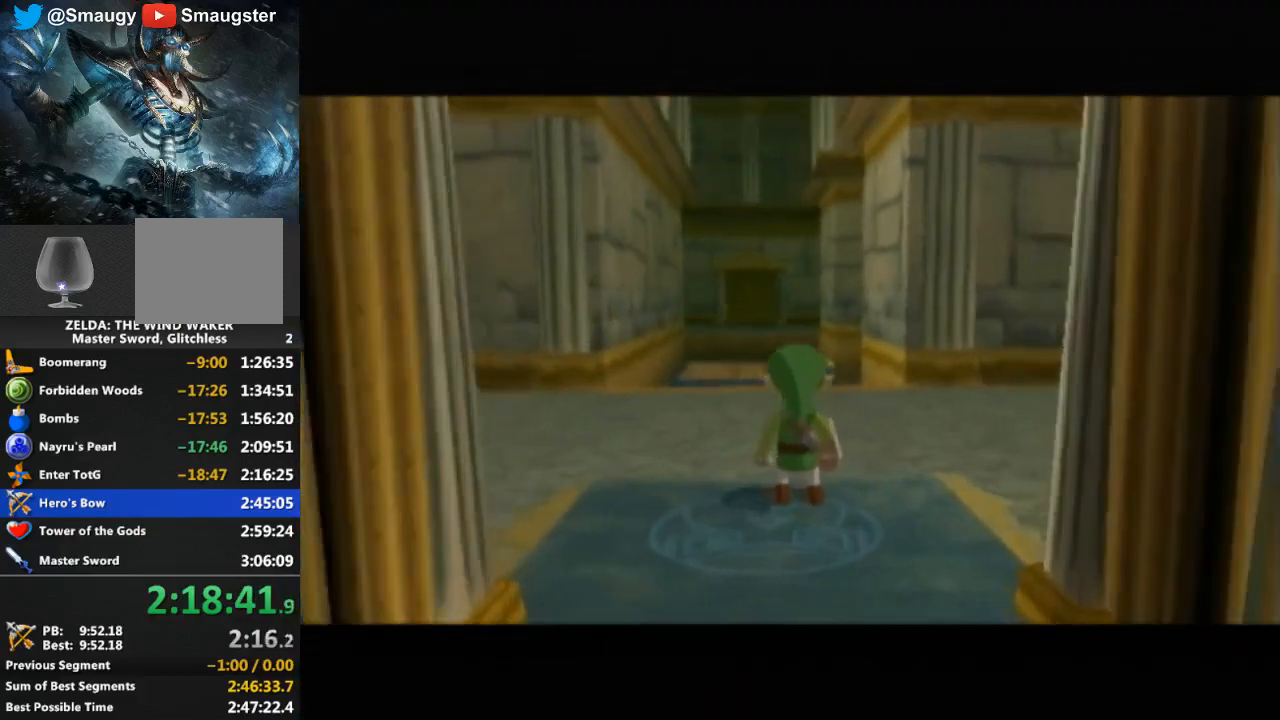
{"buttons": [], "left_stick": "up", "right_stick": "center", "events": [[167, "left_stick", "up"]]}
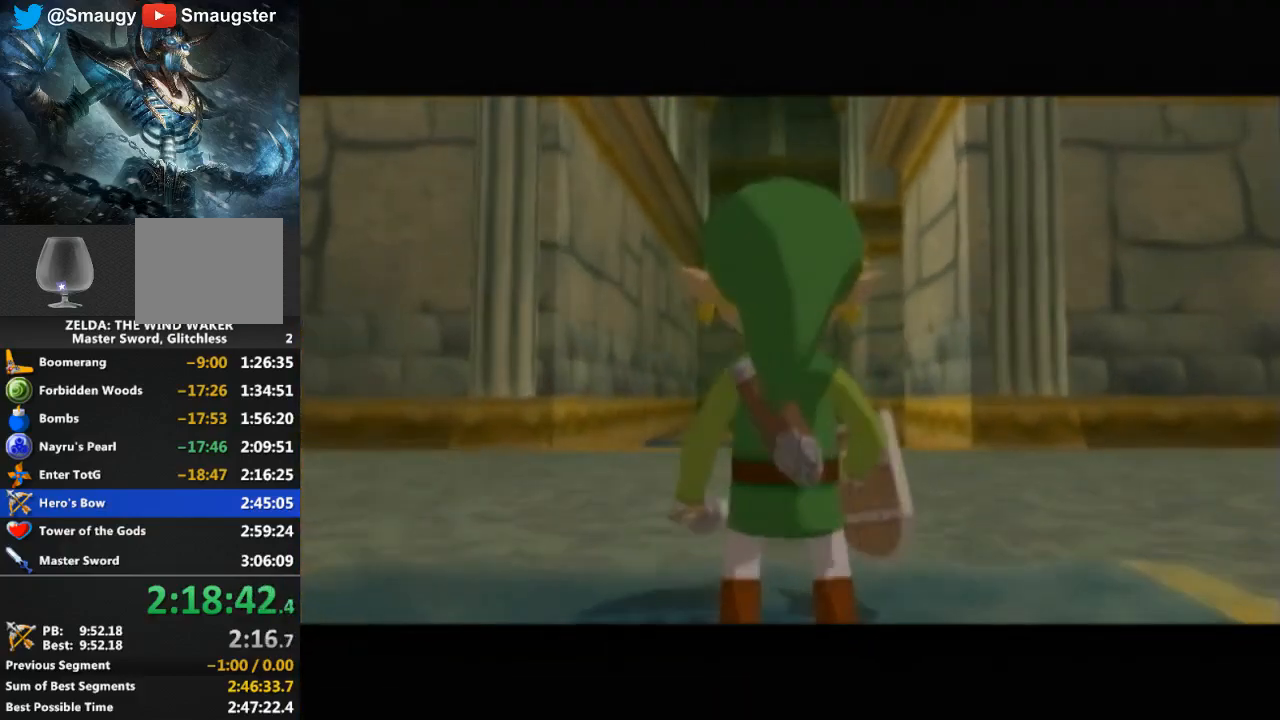
{"buttons": [], "left_stick": "up", "right_stick": "center", "events": [[33, "right_stick", "down"], [267, "right_stick", "center"]]}
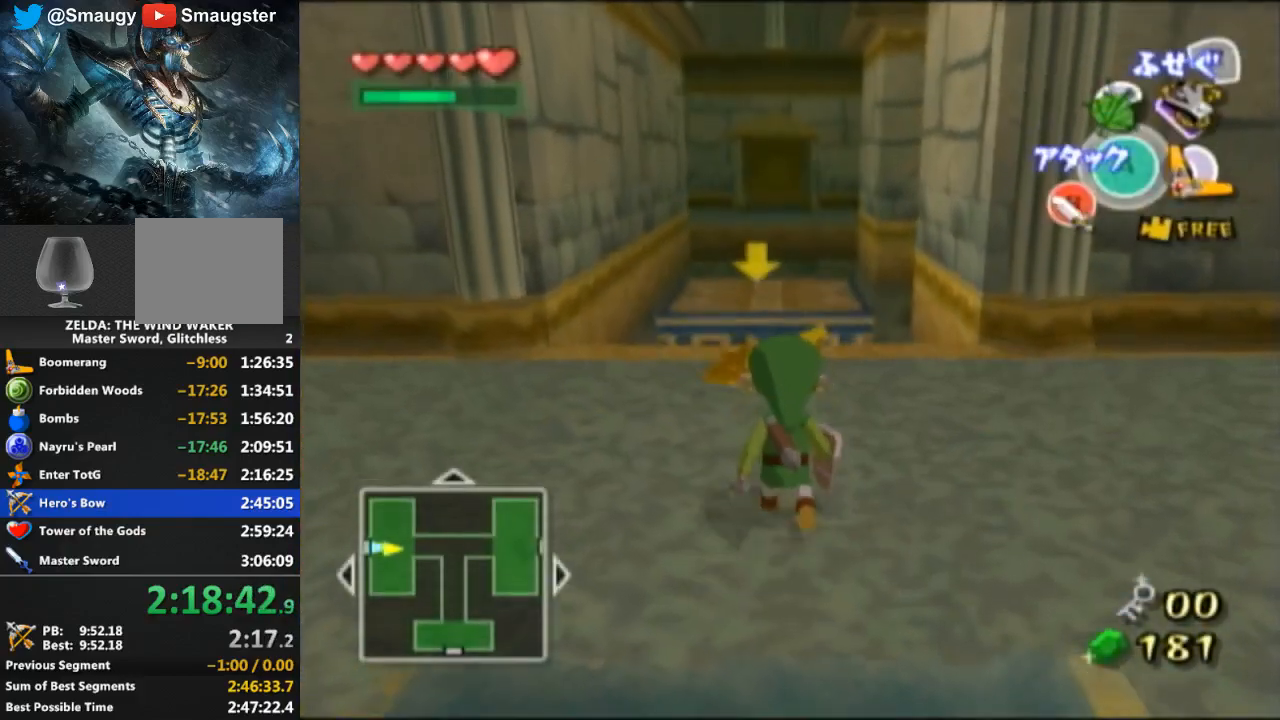
{"buttons": [], "left_stick": "up", "right_stick": "center", "events": [[333, "left_stick", "up-right"], [433, "left_stick", "up"]]}
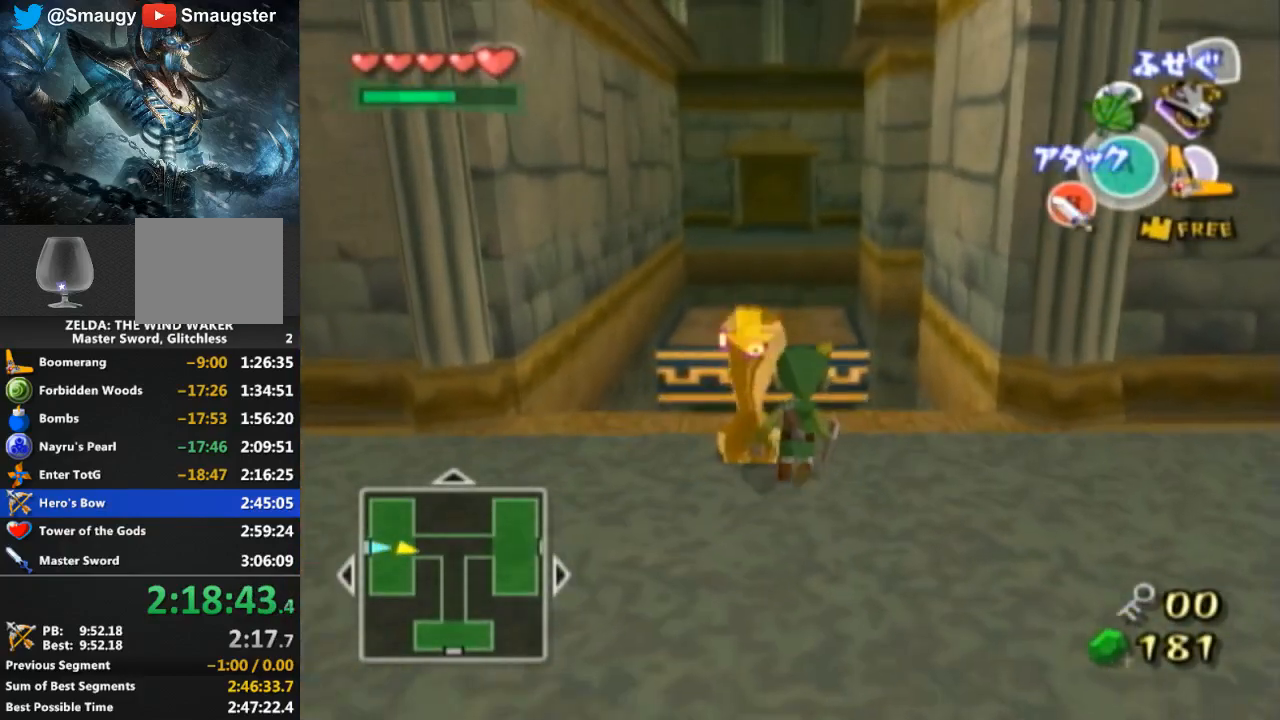
{"buttons": [], "left_stick": "up", "right_stick": "center", "events": [[167, "A", "down"], [267, "A", "up"]]}